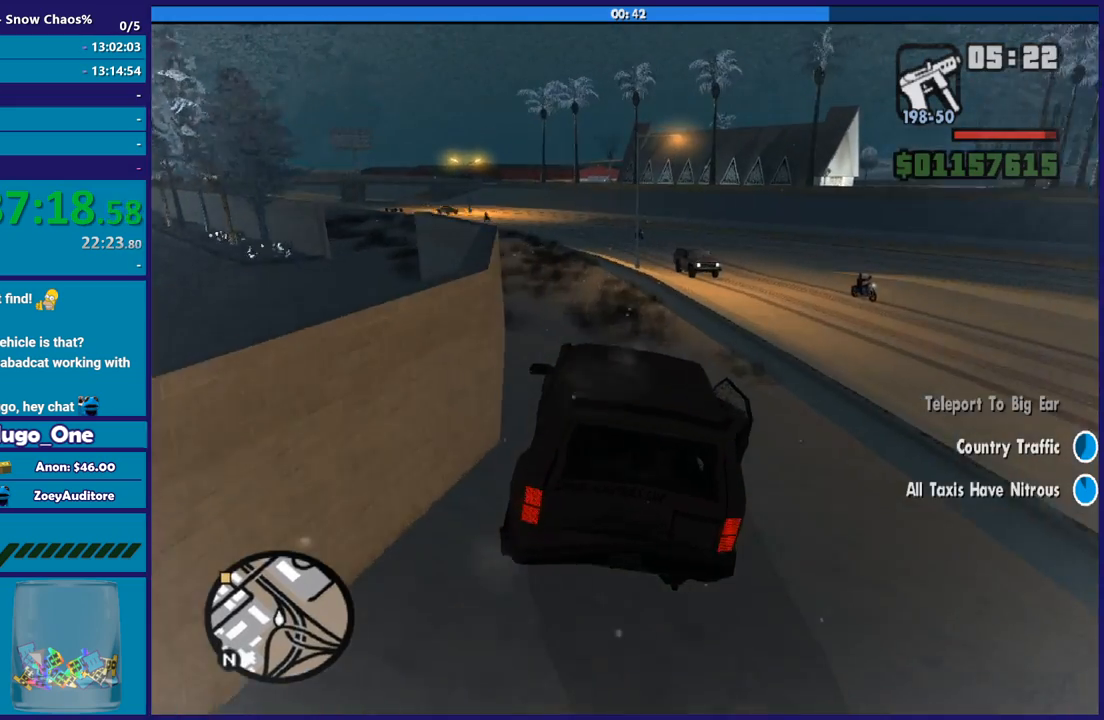
Gameplay with a controller (Xbox layout); each line is a JSON object with the inputs held at the frame after it. "button_events" lists button changes between this image and that frame as [ms after this image, input, new state], when the widget could be followed in between (sticks are given only as held states).
{"buttons": [], "left_stick": "left", "right_stick": "down-left", "button_events": []}
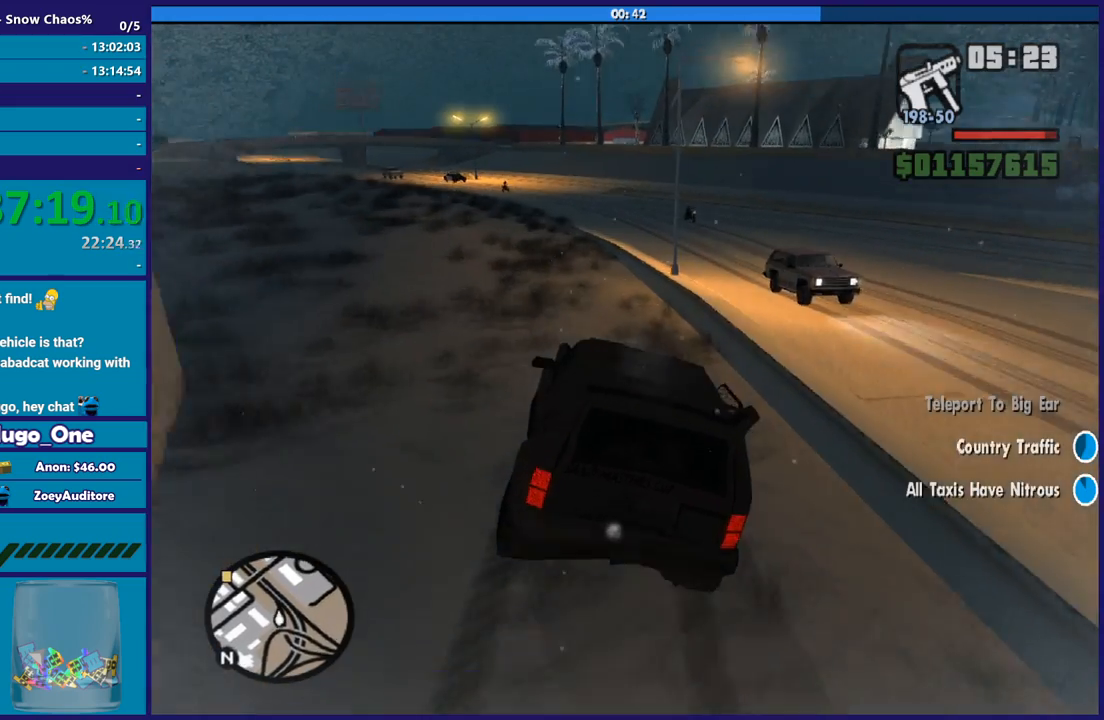
{"buttons": [], "left_stick": "left", "right_stick": "down-left", "button_events": []}
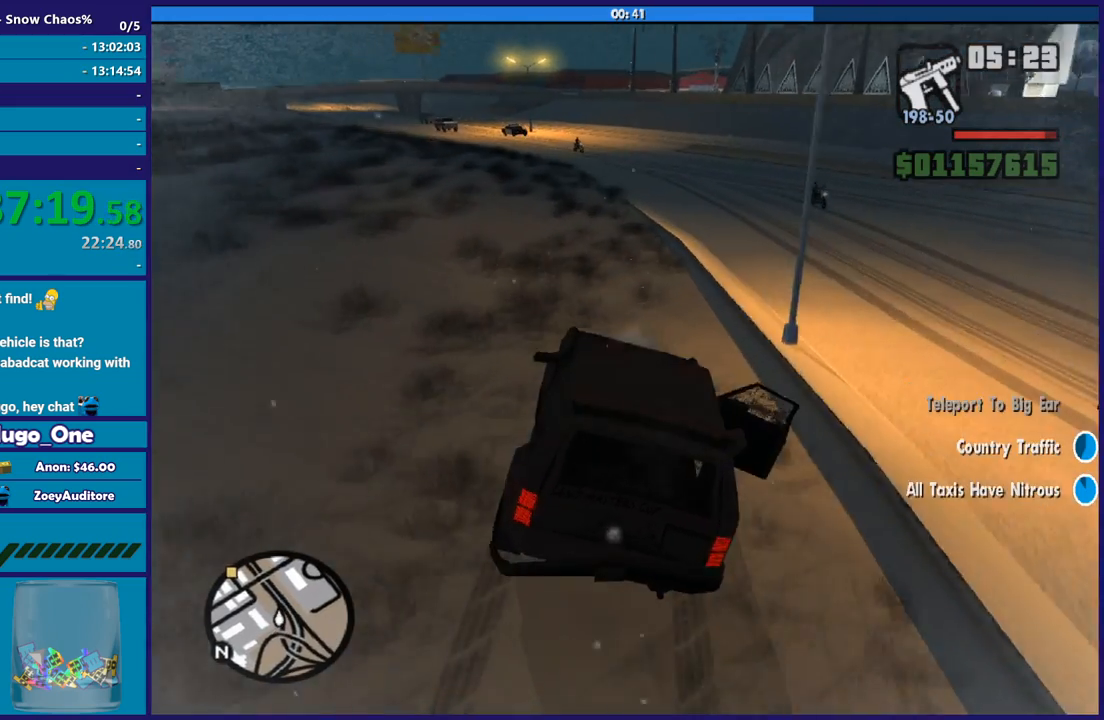
{"buttons": [], "left_stick": "left", "right_stick": "down-left", "button_events": [[133, "R2", "down"], [267, "R2", "up"]]}
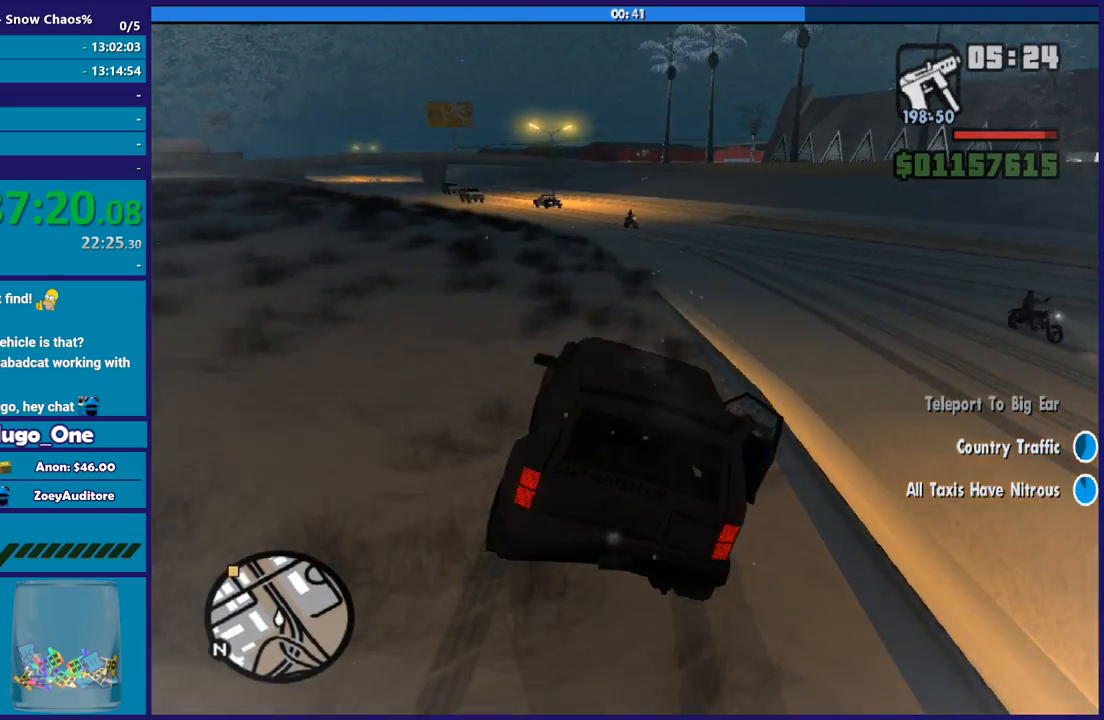
{"buttons": [], "left_stick": "left", "right_stick": "center", "button_events": []}
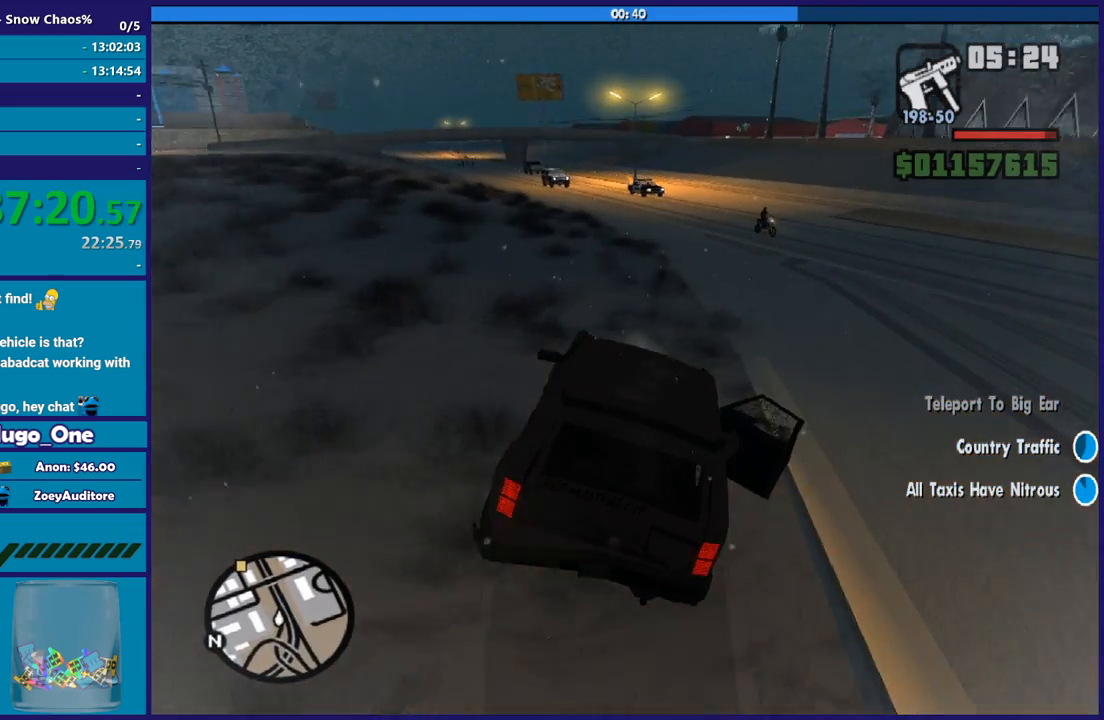
{"buttons": [], "left_stick": "left", "right_stick": "center", "button_events": []}
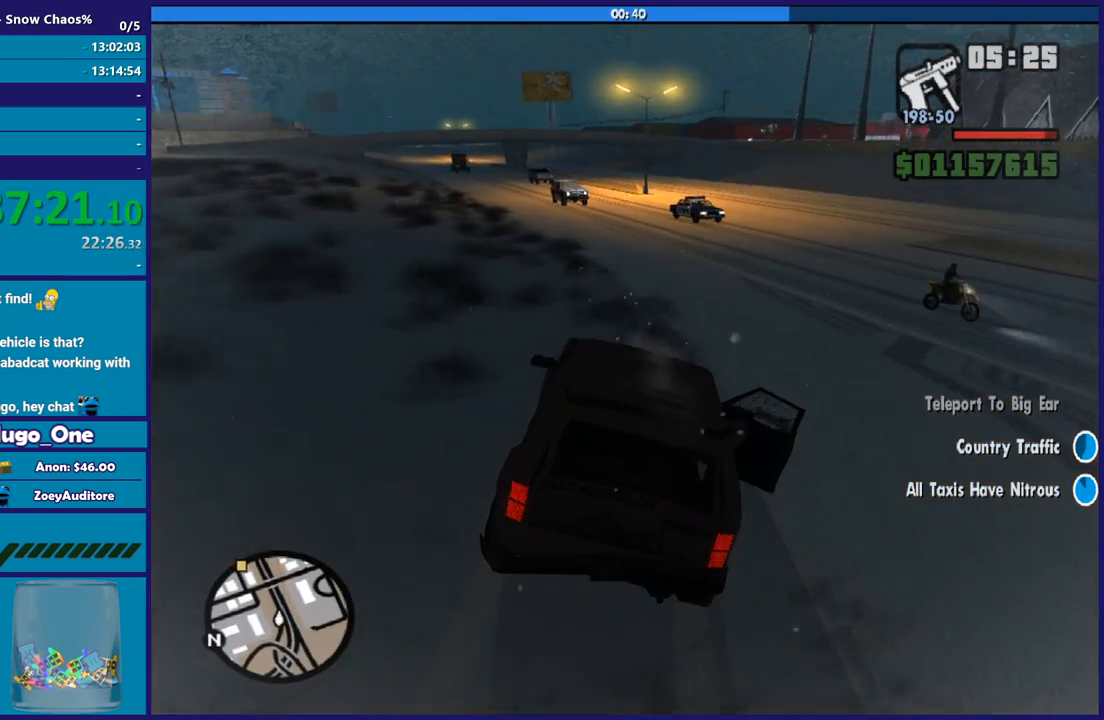
{"buttons": [], "left_stick": "left", "right_stick": "up-right", "button_events": []}
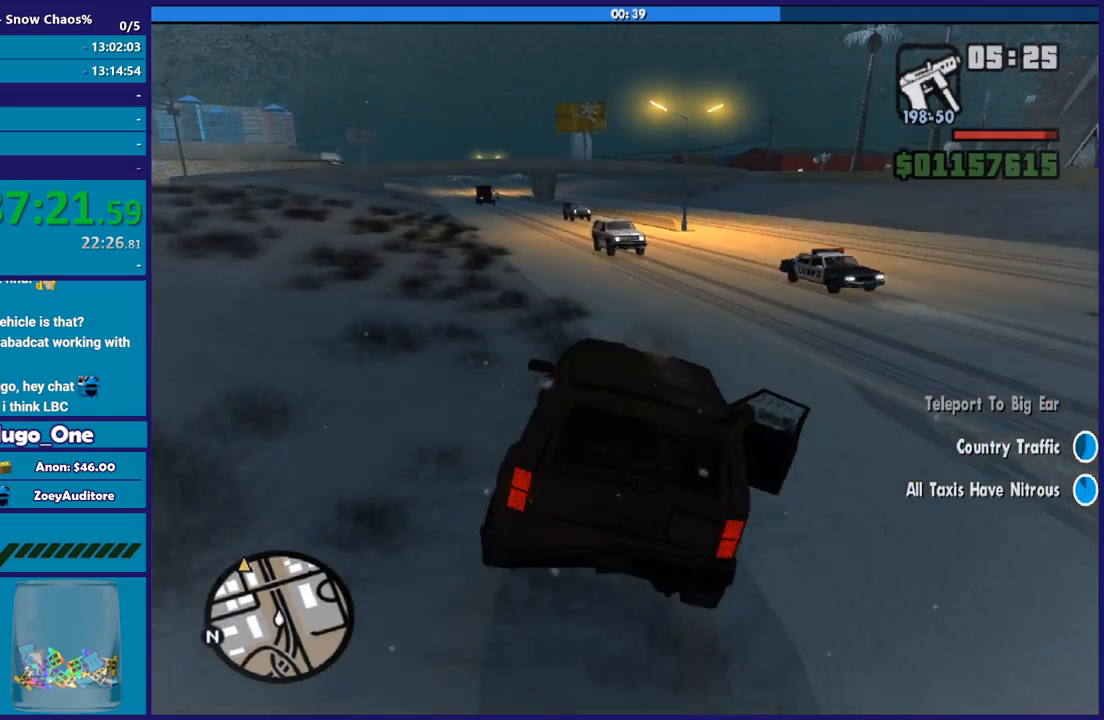
{"buttons": [], "left_stick": "left", "right_stick": "right", "button_events": []}
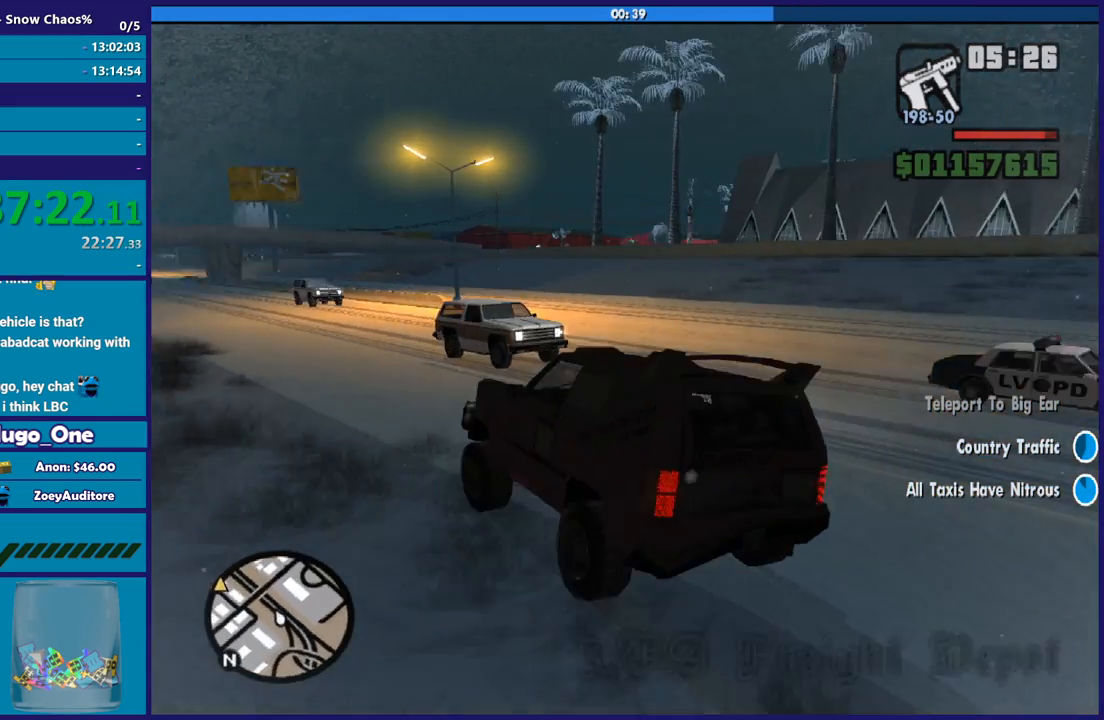
{"buttons": [], "left_stick": "left", "right_stick": "right", "button_events": []}
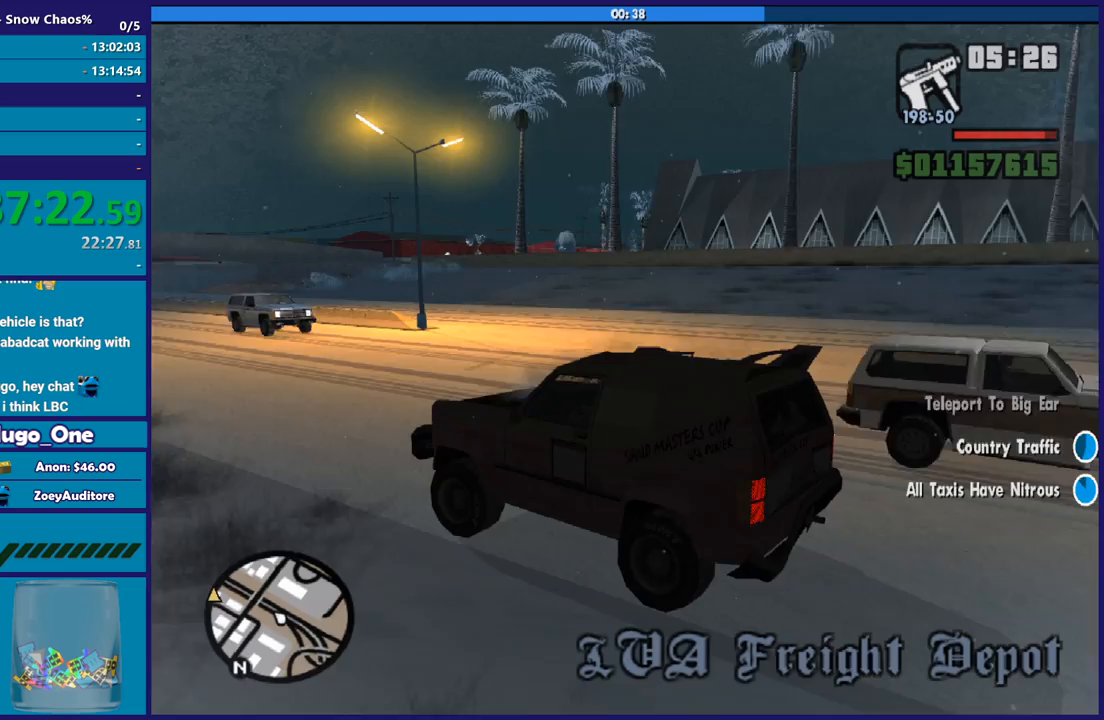
{"buttons": [], "left_stick": "center", "right_stick": "right", "button_events": []}
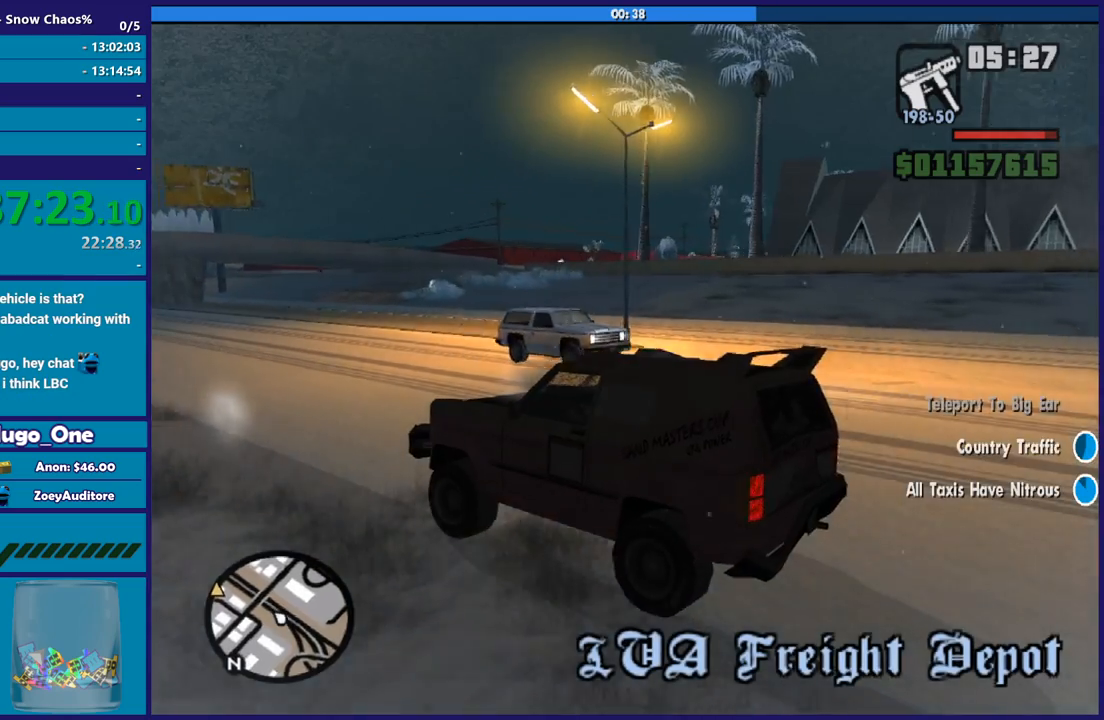
{"buttons": ["R2"], "left_stick": "center", "right_stick": "left", "button_events": [[200, "R2", "down"]]}
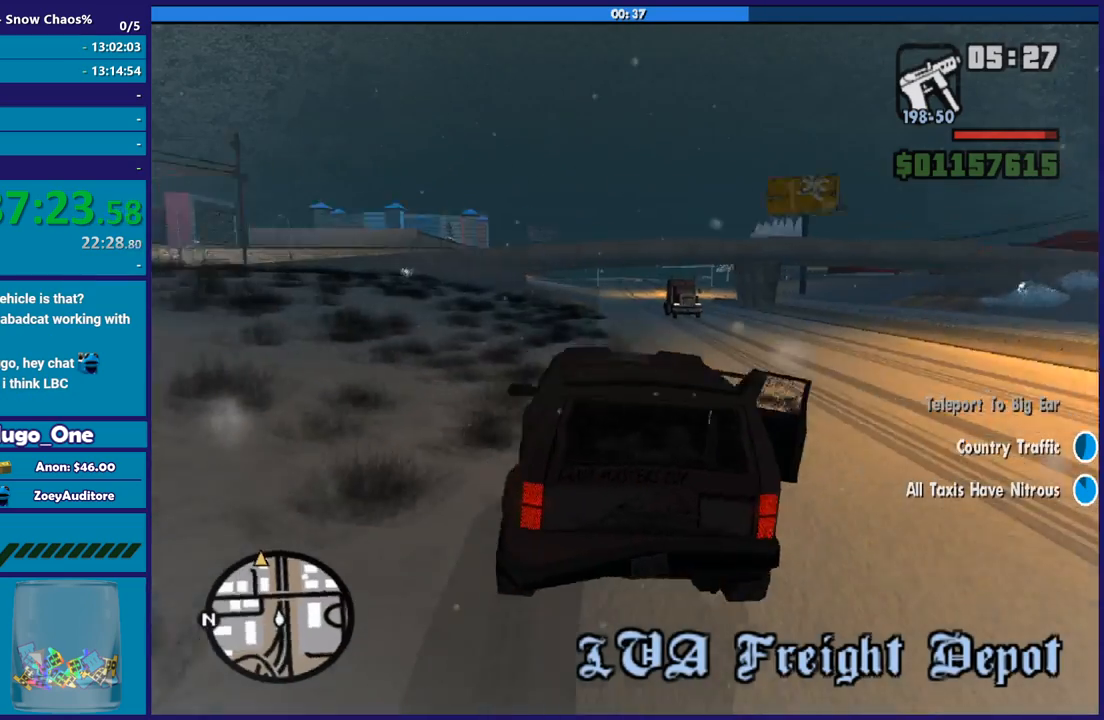
{"buttons": ["R2"], "left_stick": "down-right", "right_stick": "center", "button_events": [[300, "R2", "up"], [434, "R2", "down"]]}
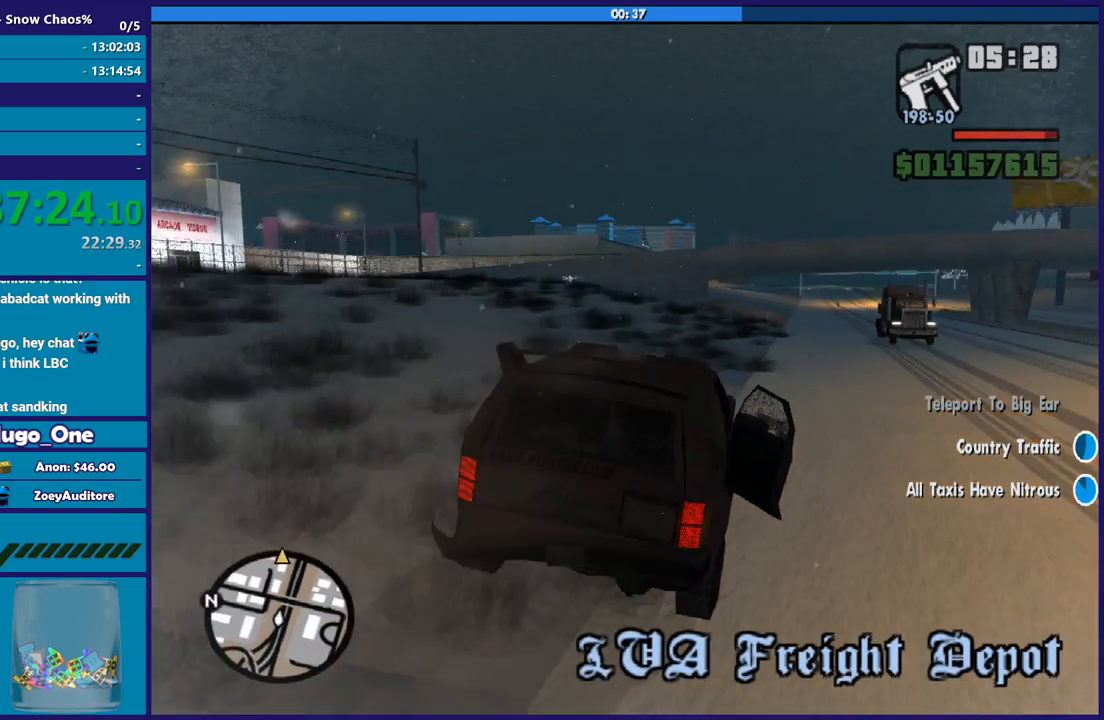
{"buttons": ["R2"], "left_stick": "center", "right_stick": "center", "button_events": []}
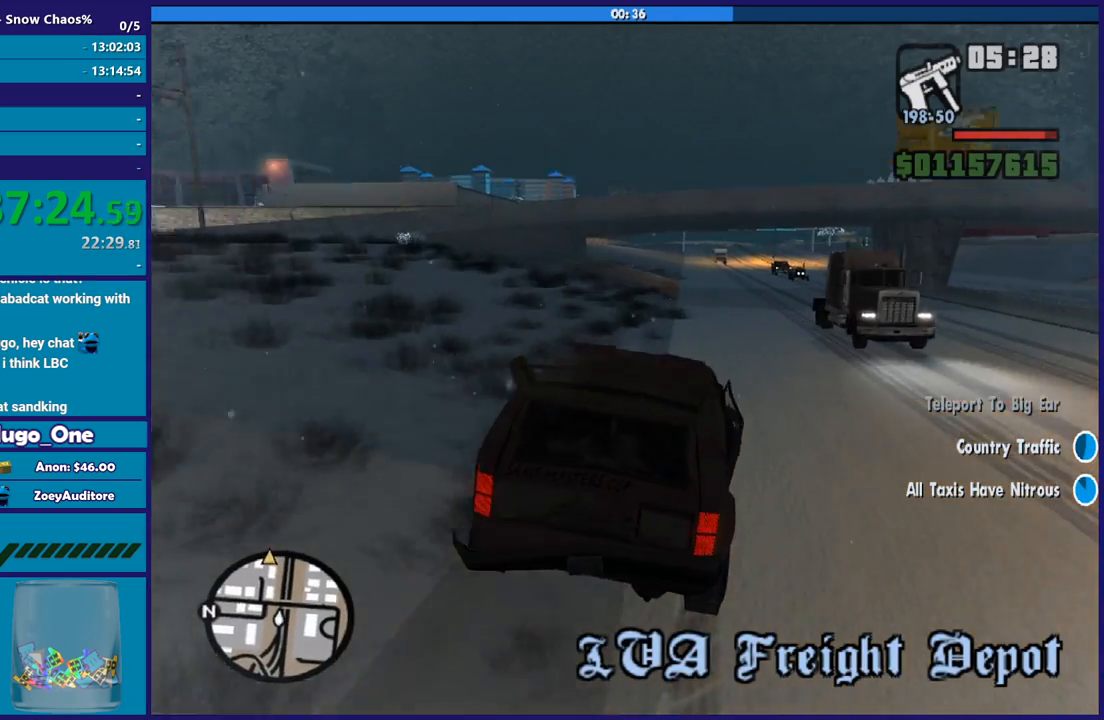
{"buttons": ["R2"], "left_stick": "left", "right_stick": "down-left", "button_events": []}
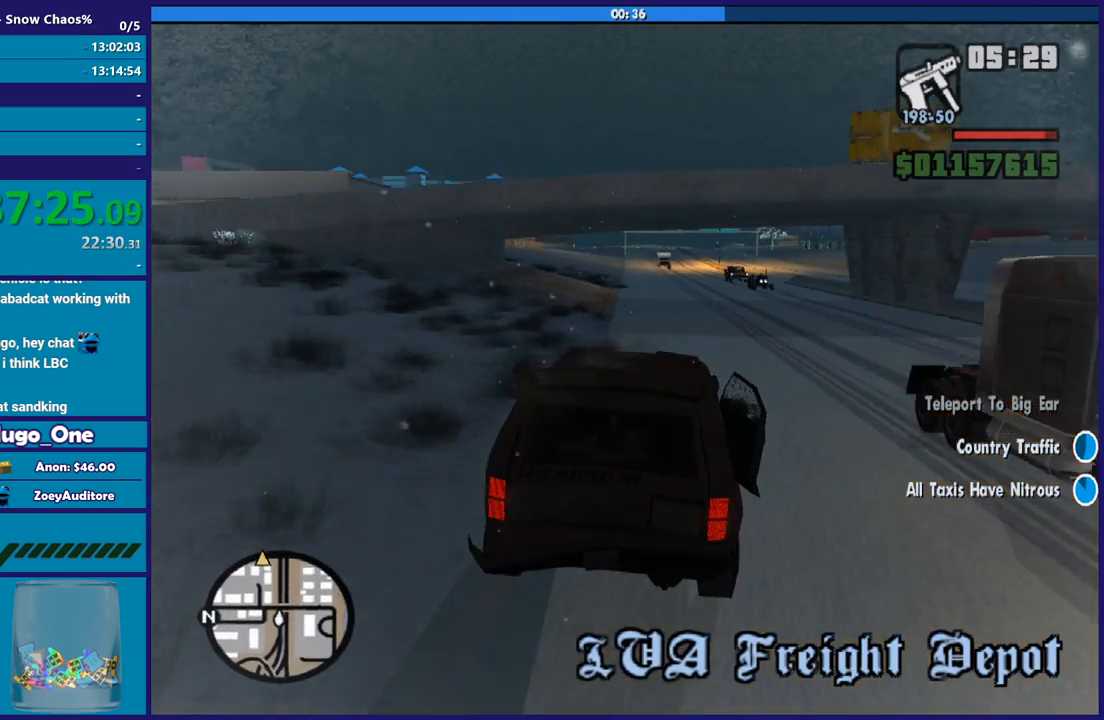
{"buttons": ["R2"], "left_stick": "center", "right_stick": "down-left", "button_events": []}
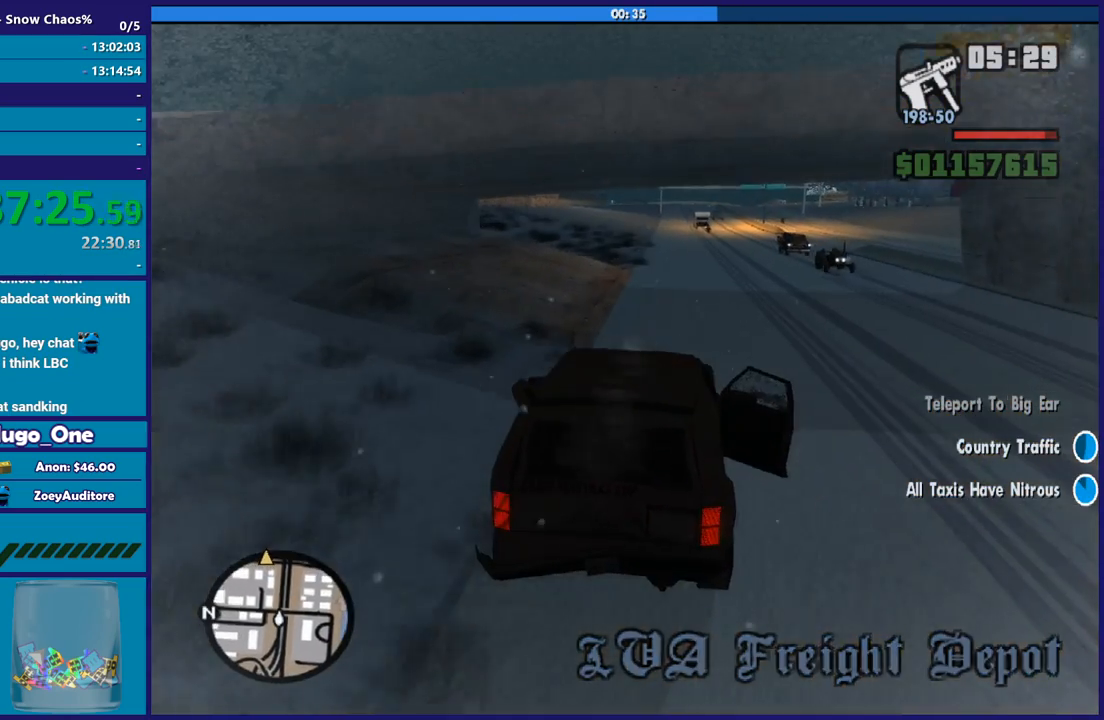
{"buttons": ["R2"], "left_stick": "center", "right_stick": "center", "button_events": []}
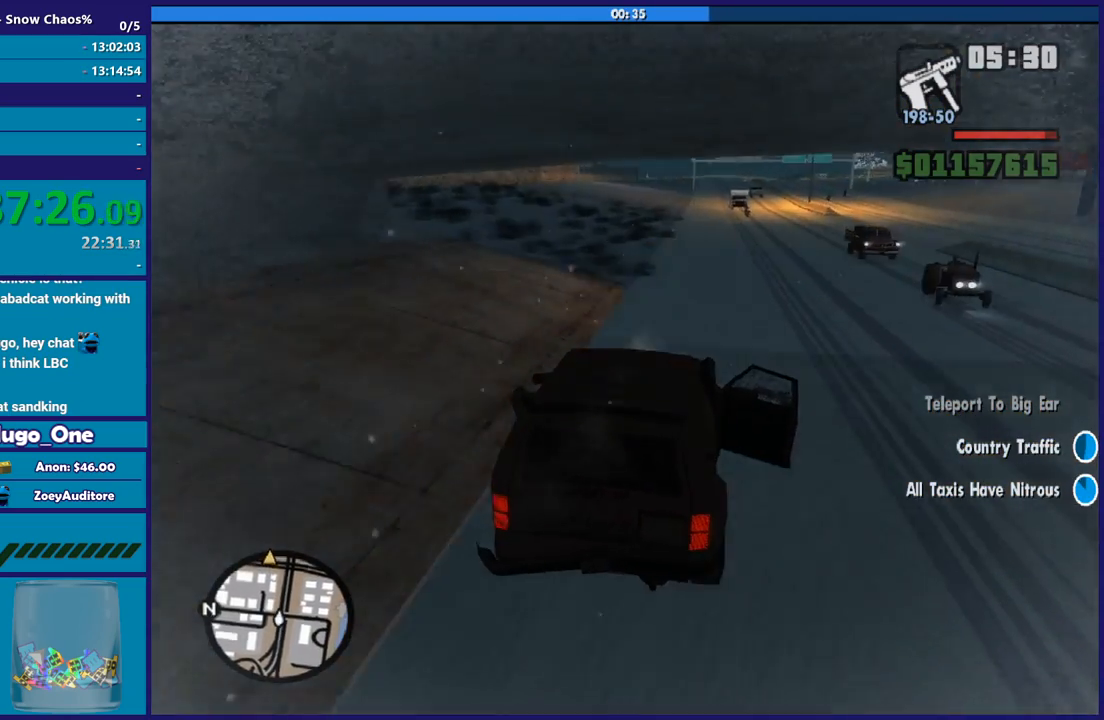
{"buttons": ["R2"], "left_stick": "left", "right_stick": "center", "button_events": []}
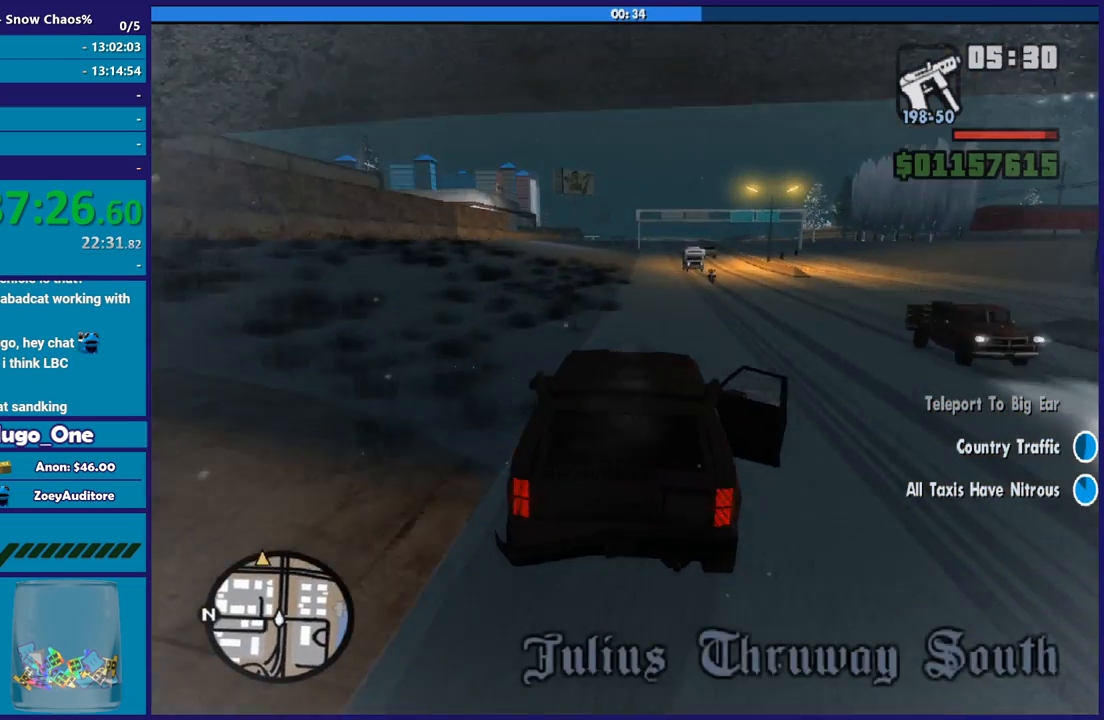
{"buttons": ["R2"], "left_stick": "center", "right_stick": "center", "button_events": []}
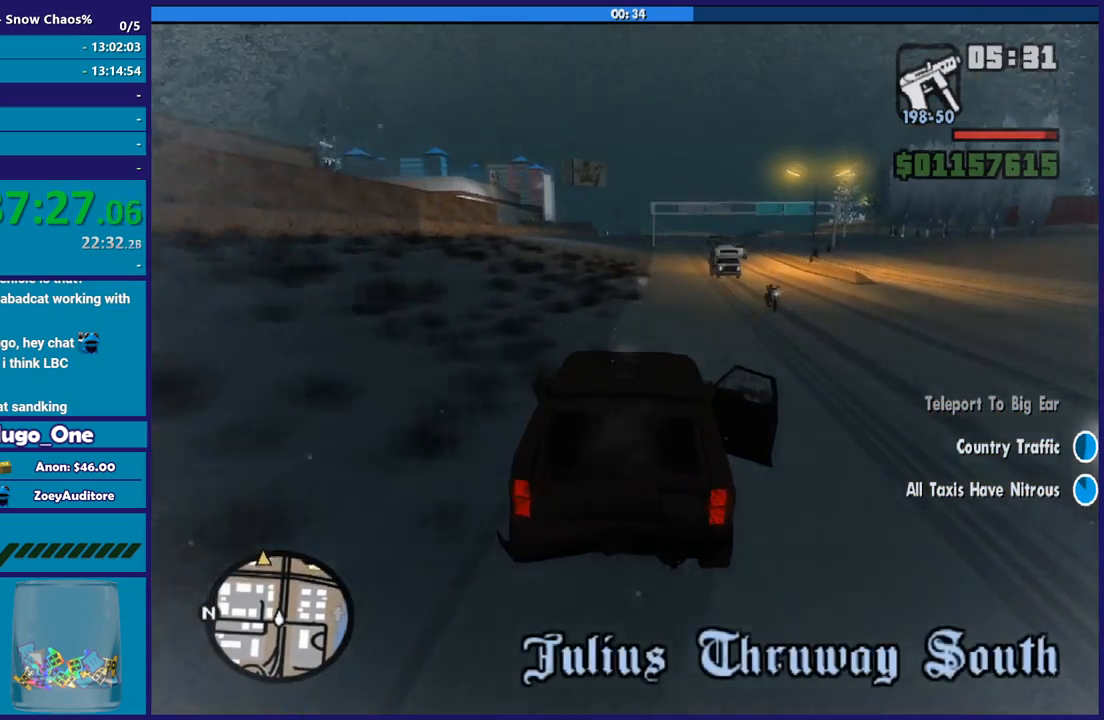
{"buttons": ["R2"], "left_stick": "up-left", "right_stick": "center", "button_events": []}
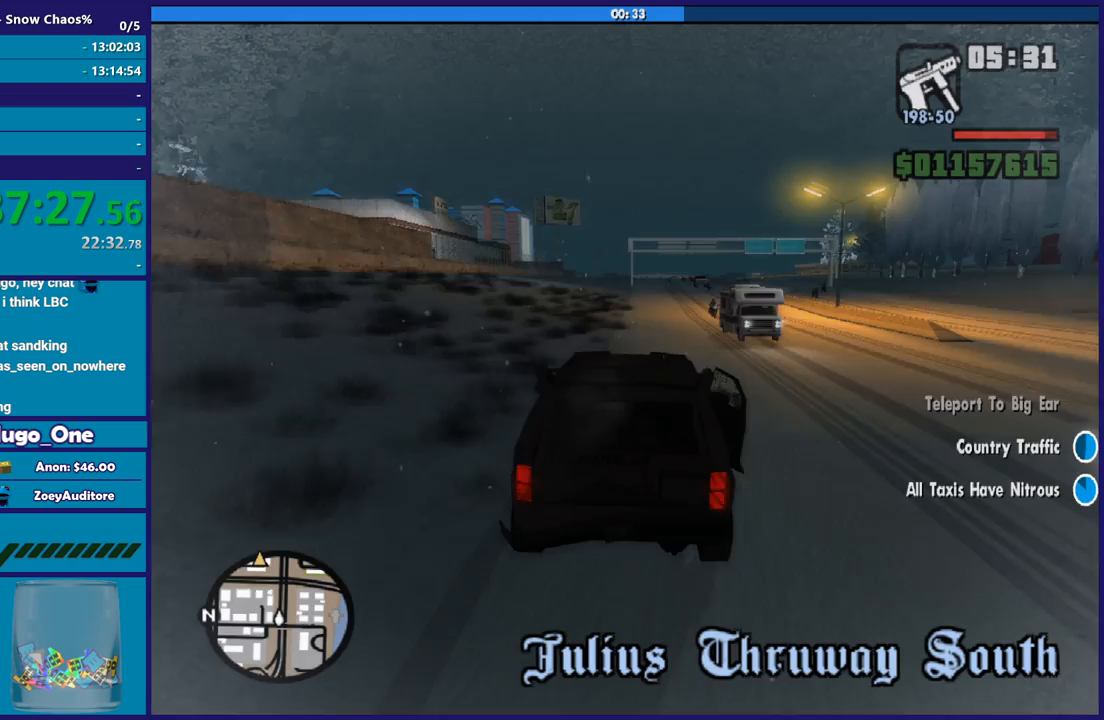
{"buttons": ["R2"], "left_stick": "center", "right_stick": "down-left", "button_events": []}
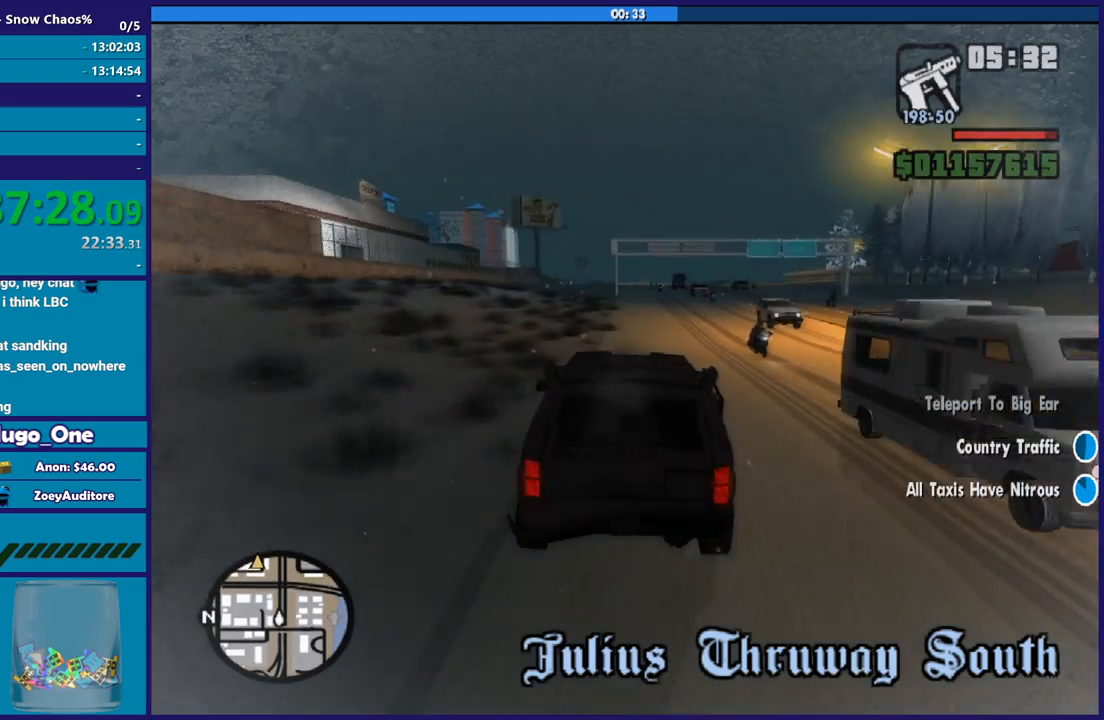
{"buttons": ["R2"], "left_stick": "center", "right_stick": "center", "button_events": []}
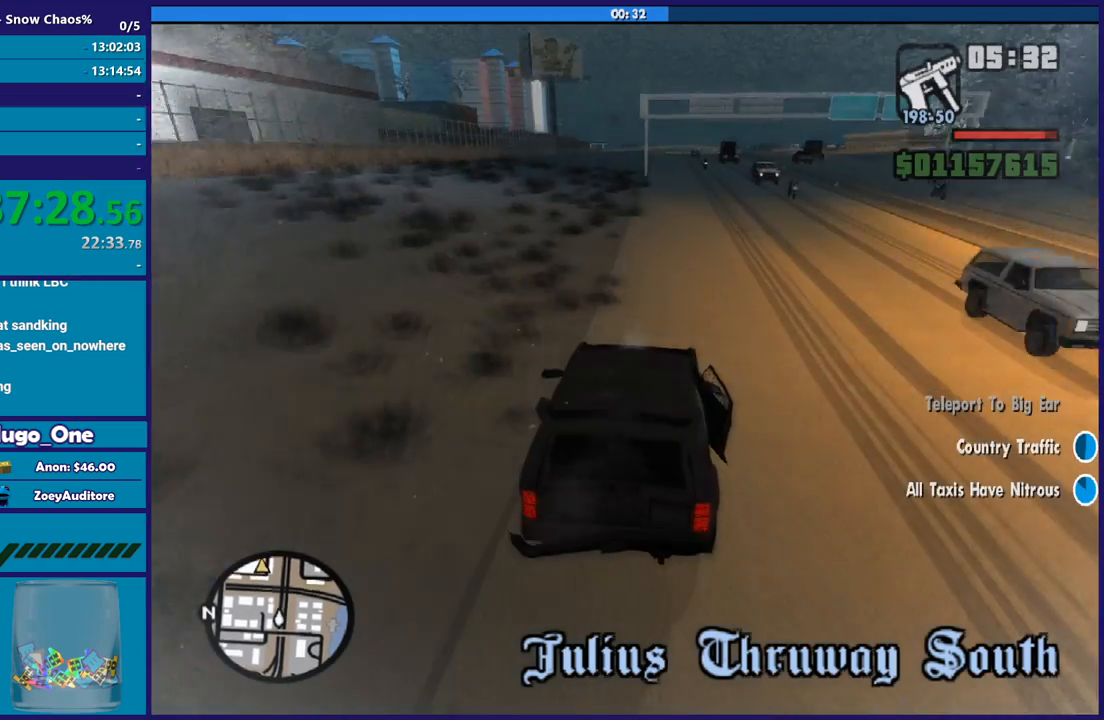
{"buttons": ["R2"], "left_stick": "center", "right_stick": "down-left", "button_events": []}
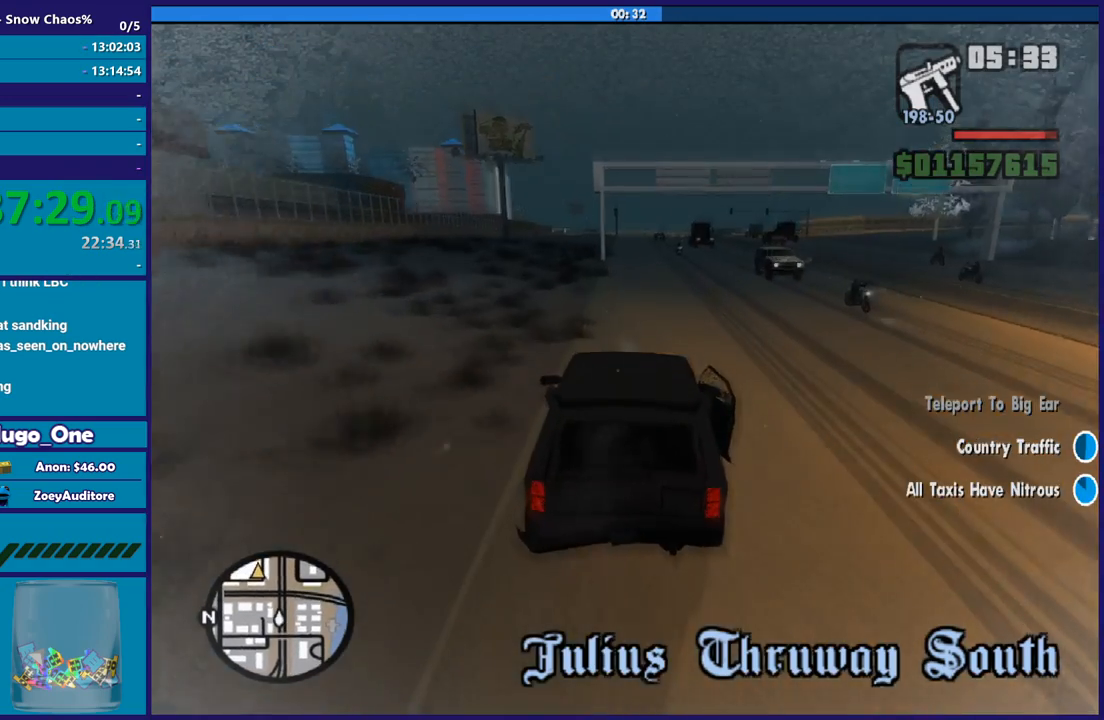
{"buttons": ["R2"], "left_stick": "center", "right_stick": "down-left", "button_events": []}
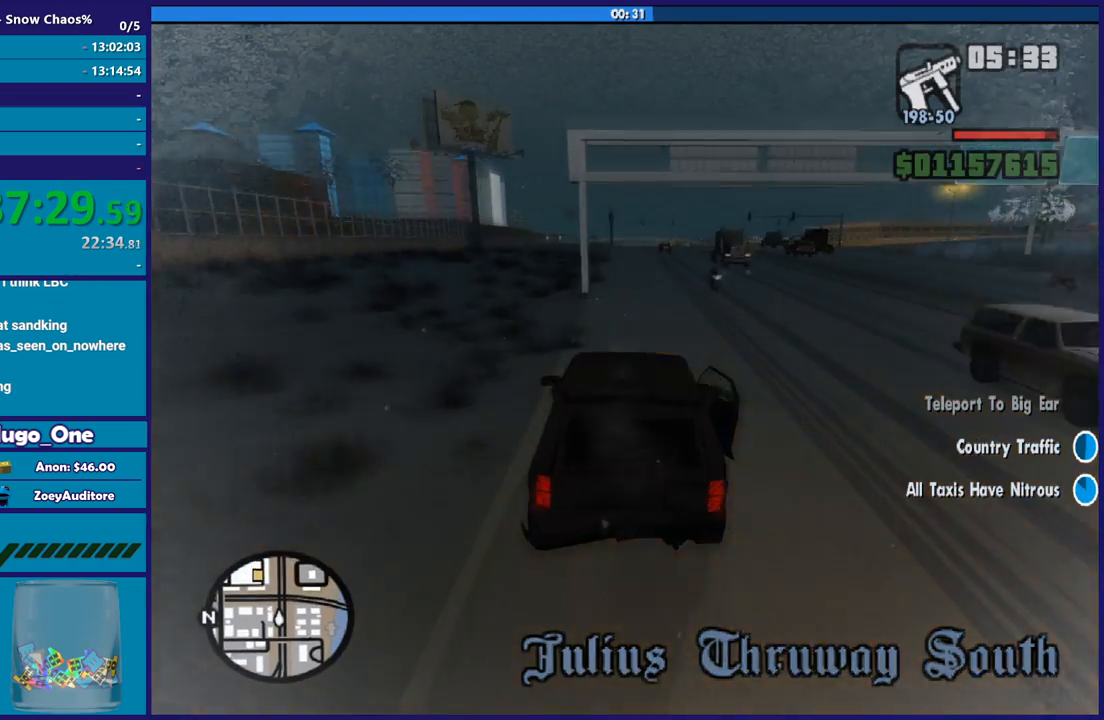
{"buttons": ["R2"], "left_stick": "center", "right_stick": "down-left", "button_events": []}
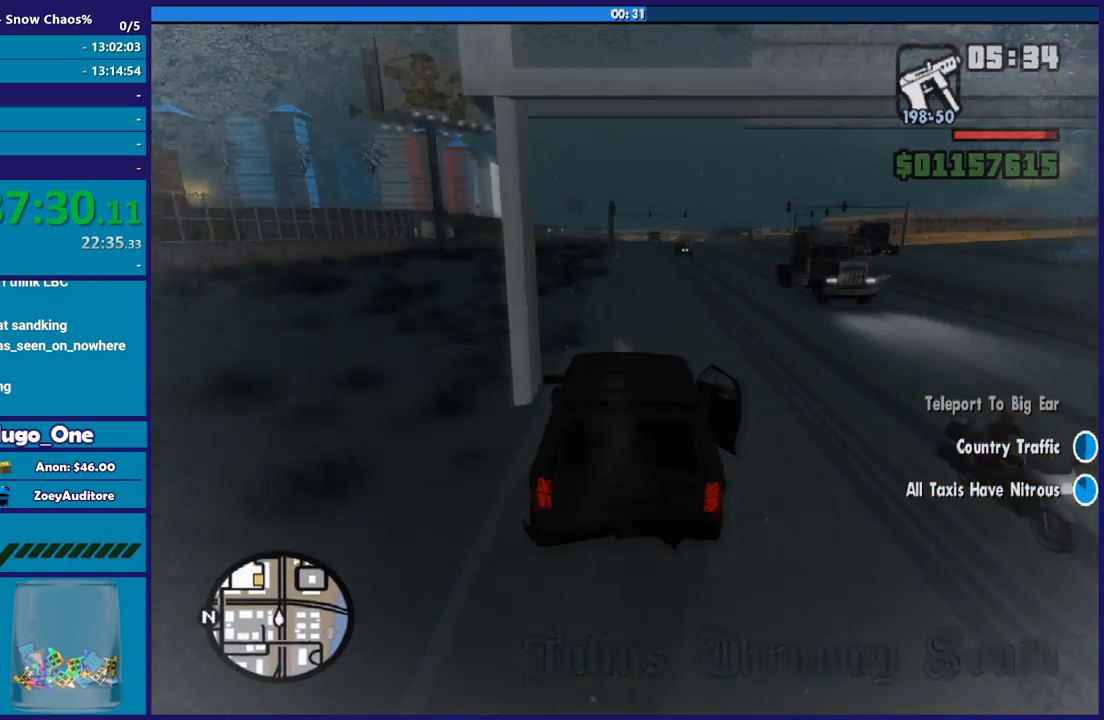
{"buttons": ["R2"], "left_stick": "center", "right_stick": "down-left", "button_events": []}
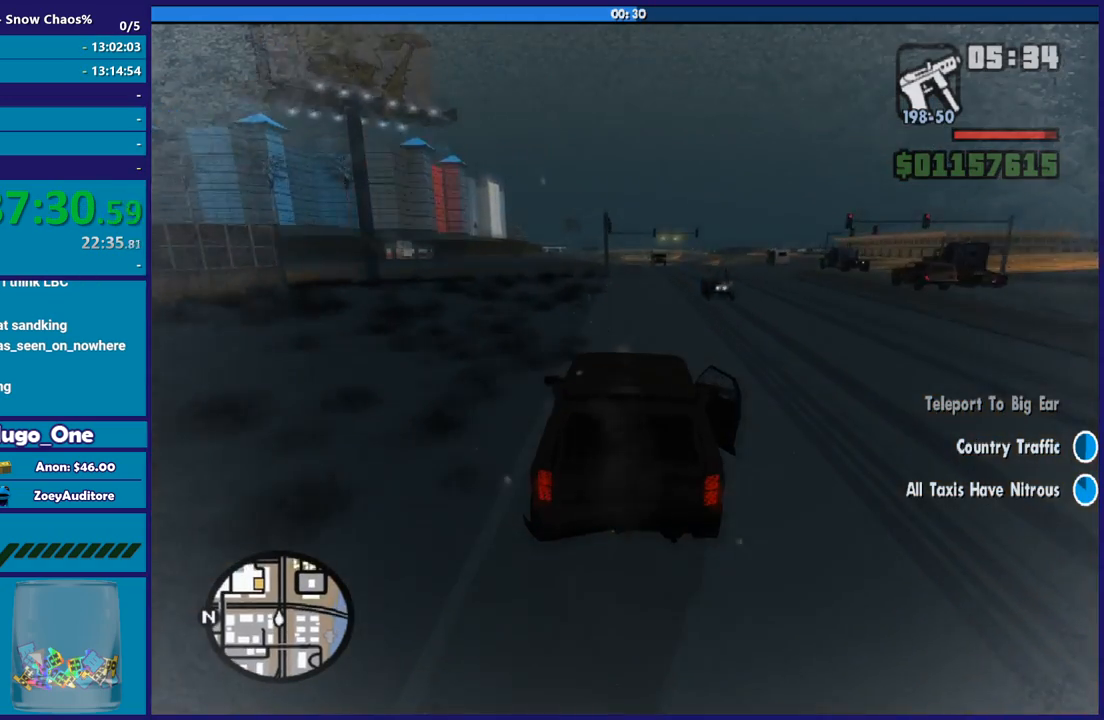
{"buttons": ["R2"], "left_stick": "center", "right_stick": "down-left", "button_events": []}
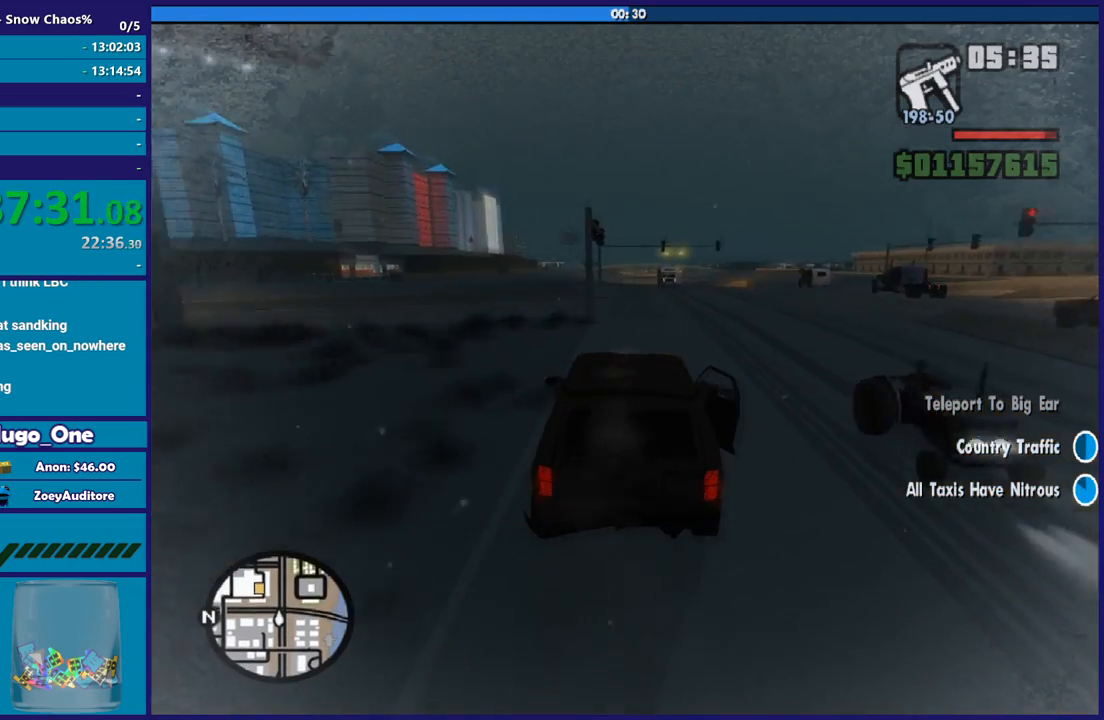
{"buttons": ["R2"], "left_stick": "center", "right_stick": "down-left", "button_events": []}